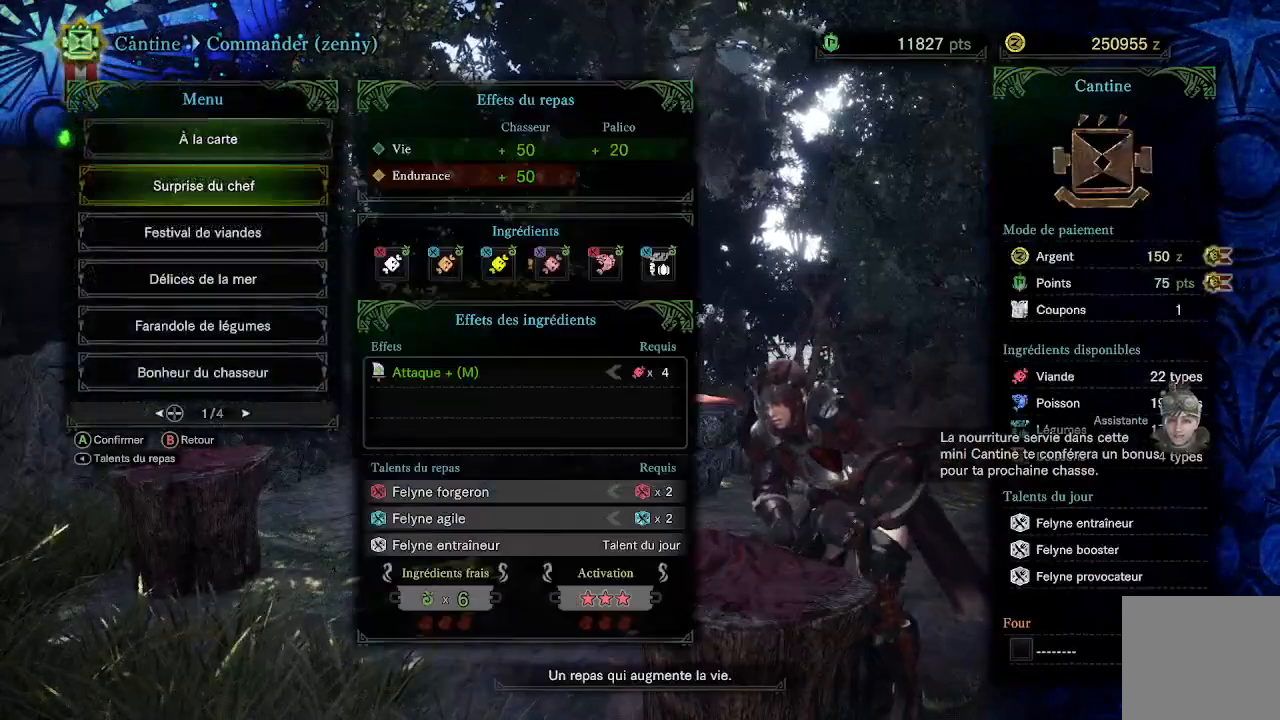
Gameplay with a controller (Xbox layout); each line is a JSON object with the inputs held at the frame after it. "events" lists button and stick changes between this image and that frame as [ms after this image, input, new state], when the widget could be followed in between.
{"buttons": ["A"], "left_stick": "center", "right_stick": "center", "events": [[100, "DPAD_DOWN", "up"], [167, "A", "down"], [283, "A", "up"], [467, "A", "down"]]}
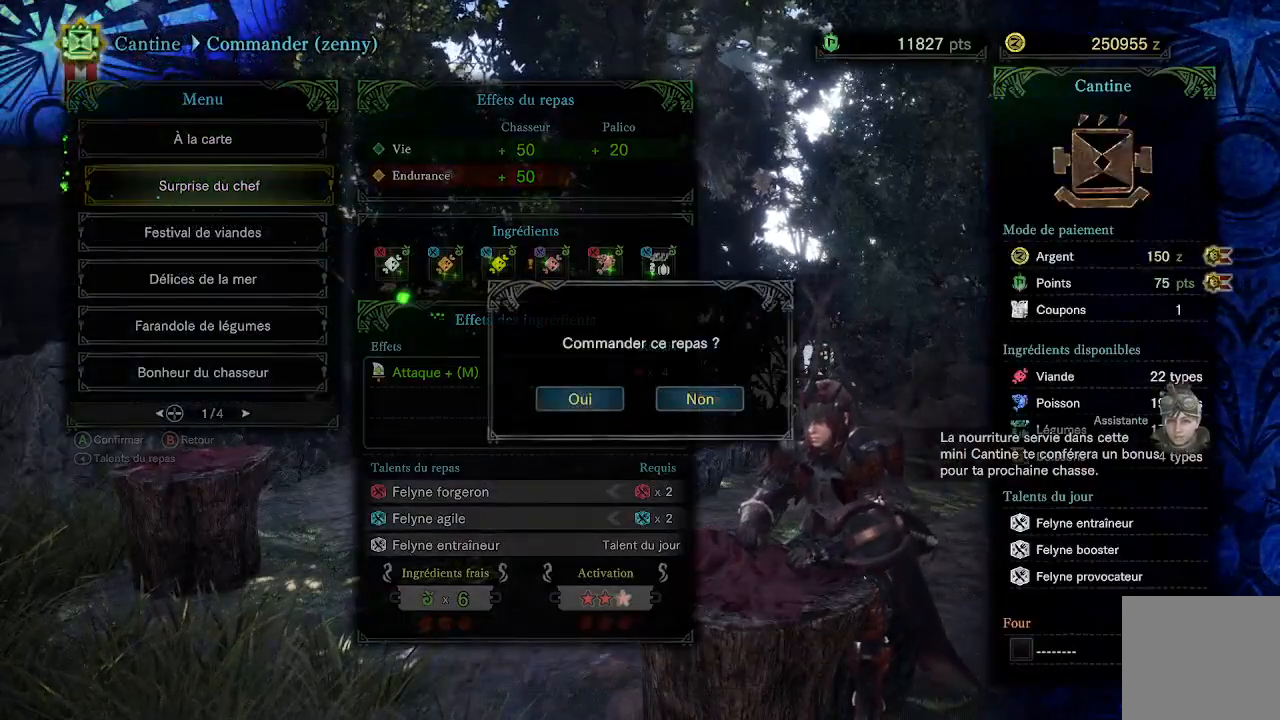
{"buttons": [], "left_stick": "center", "right_stick": "center", "events": [[83, "A", "up"], [167, "A", "down"], [283, "A", "up"]]}
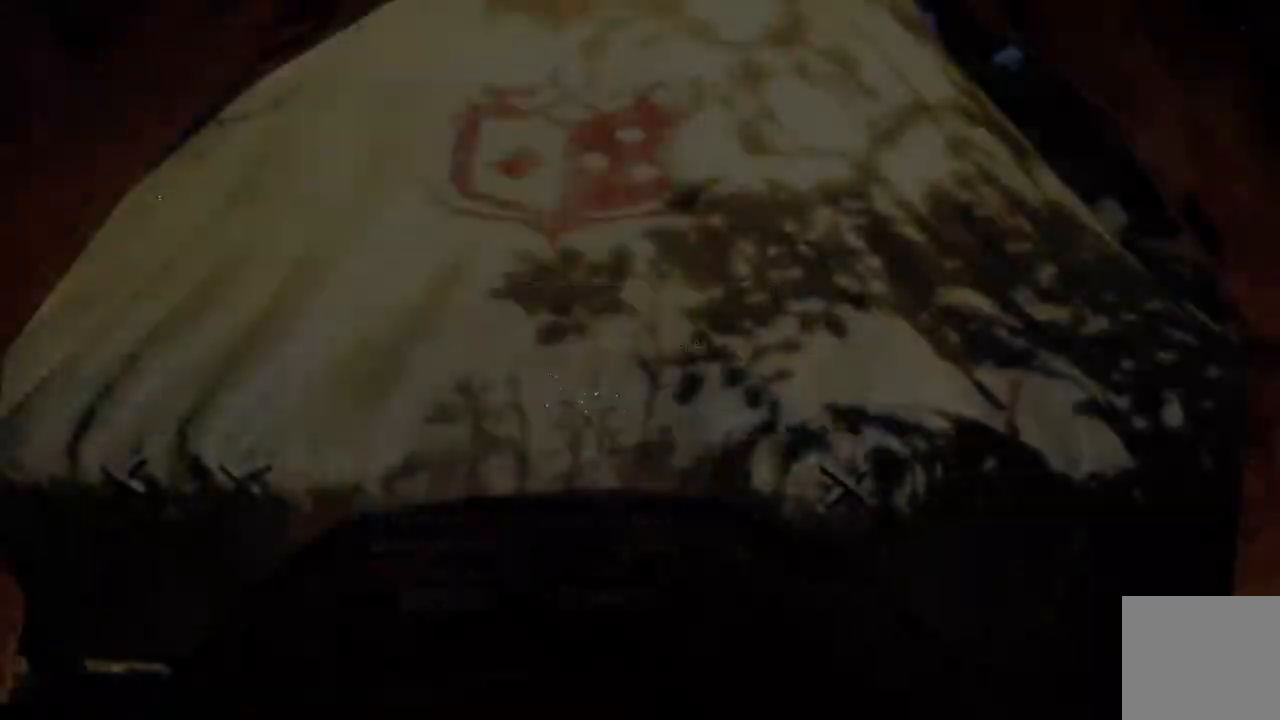
{"buttons": [], "left_stick": "center", "right_stick": "center", "events": [[117, "START", "down"], [283, "START", "up"]]}
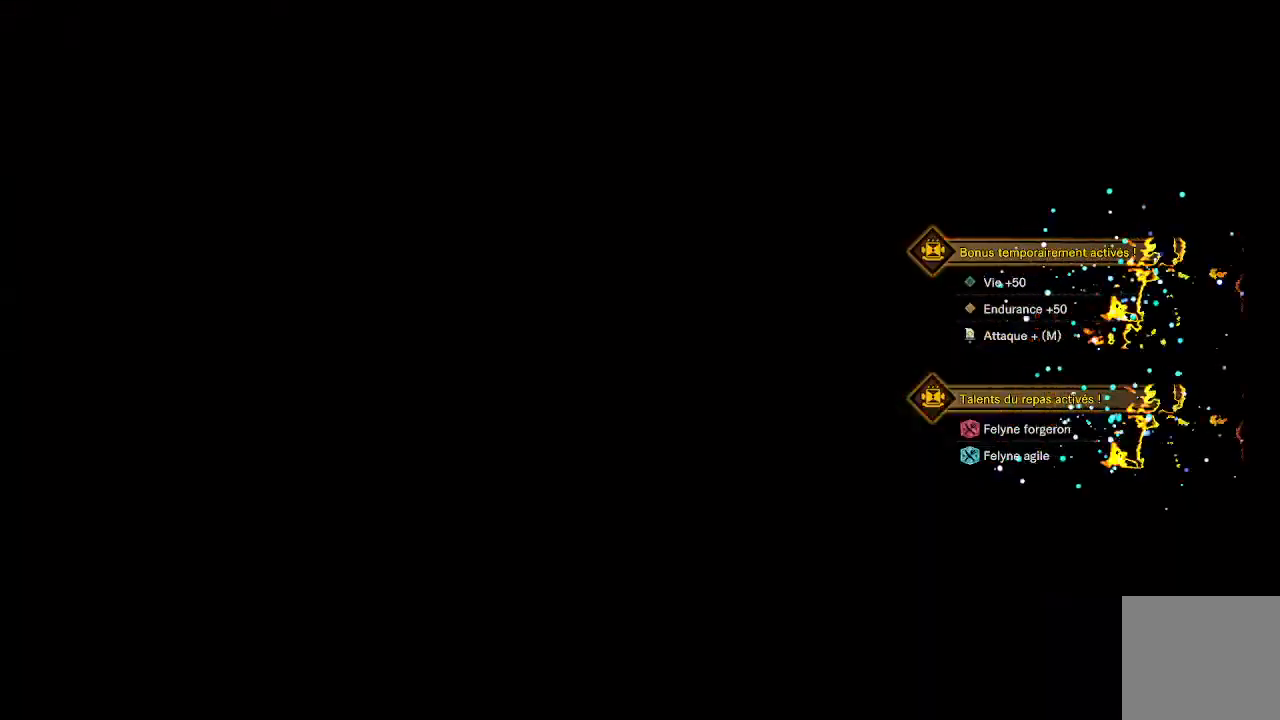
{"buttons": [], "left_stick": "center", "right_stick": "center", "events": [[283, "A", "down"], [400, "A", "up"]]}
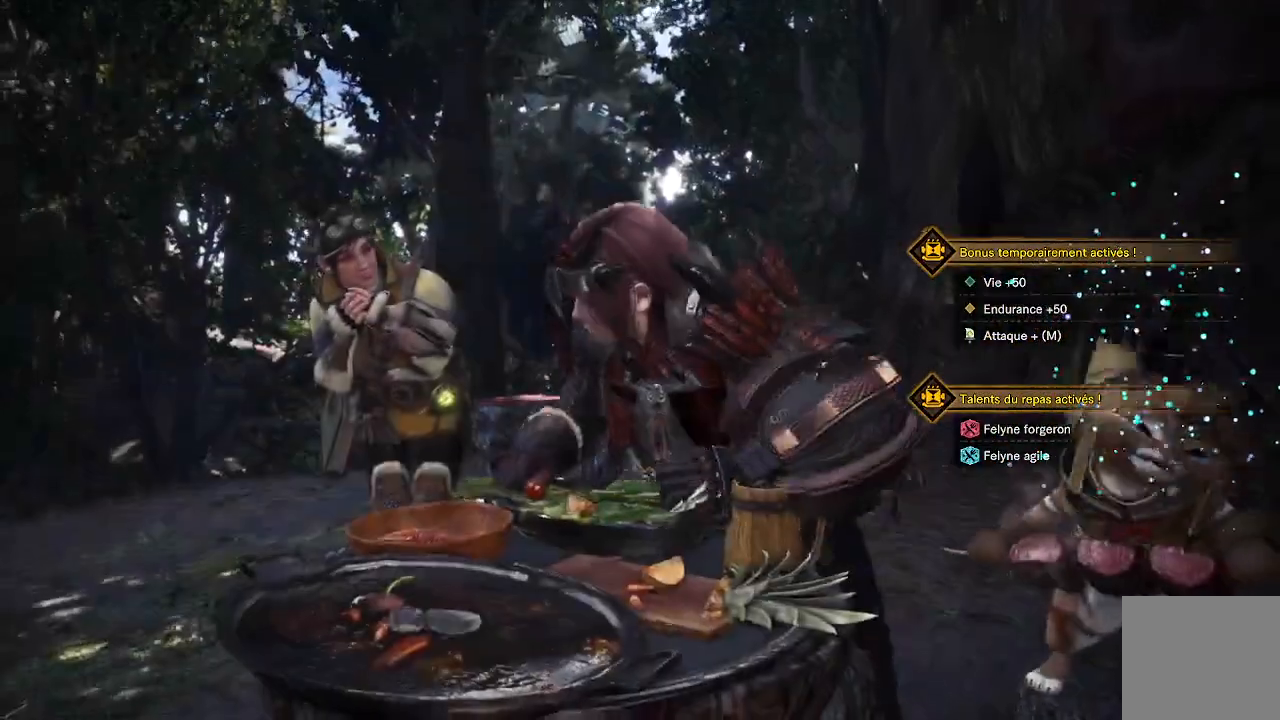
{"buttons": [], "left_stick": "center", "right_stick": "center", "events": []}
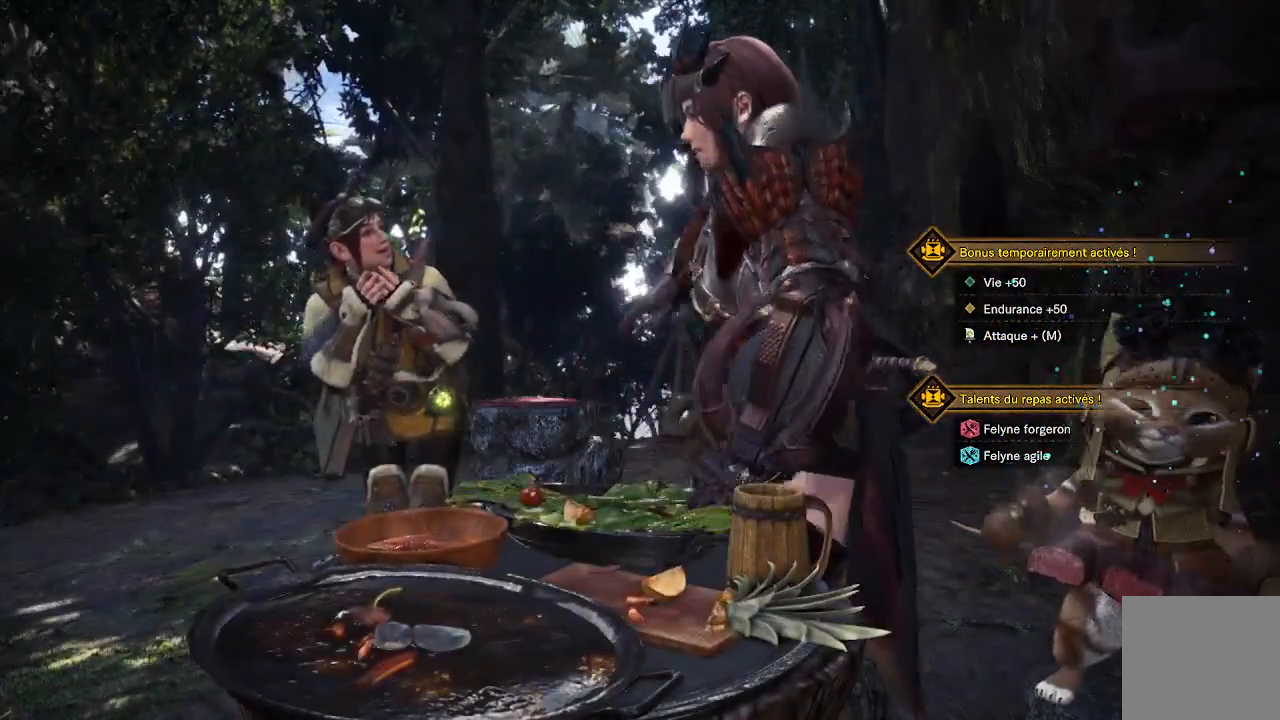
{"buttons": [], "left_stick": "center", "right_stick": "center", "events": []}
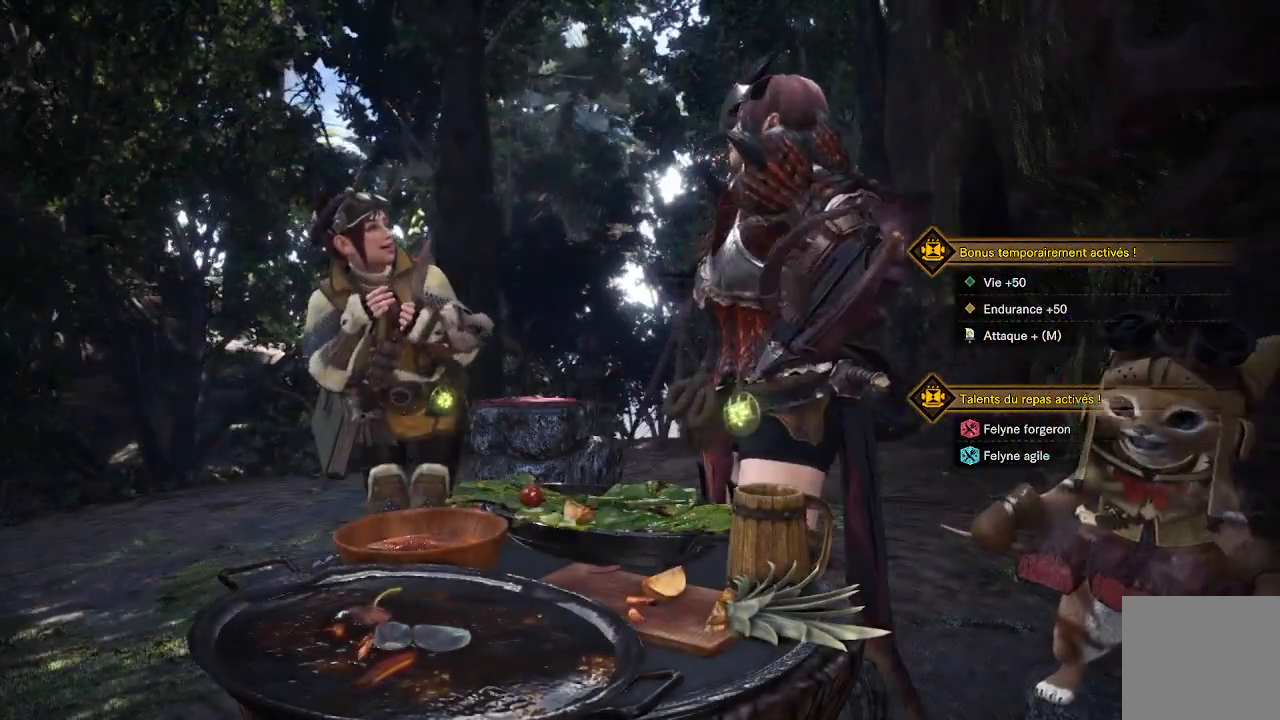
{"buttons": [], "left_stick": "center", "right_stick": "center", "events": []}
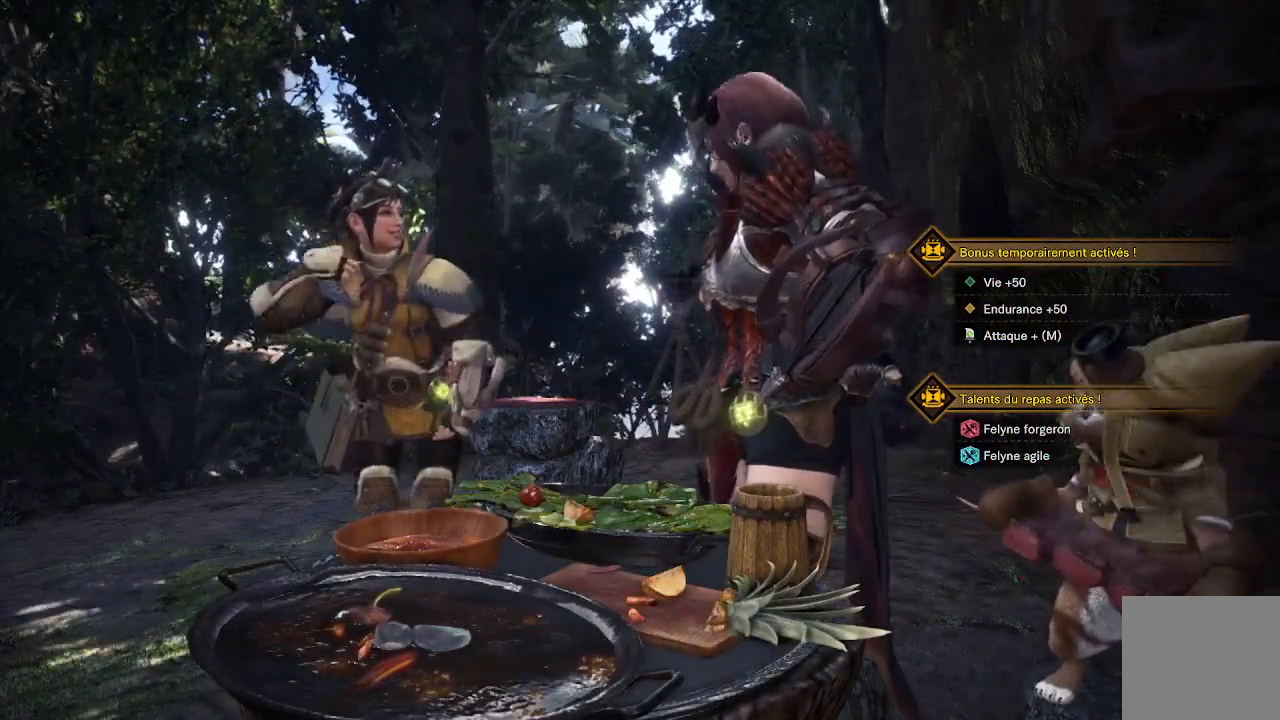
{"buttons": [], "left_stick": "center", "right_stick": "center", "events": []}
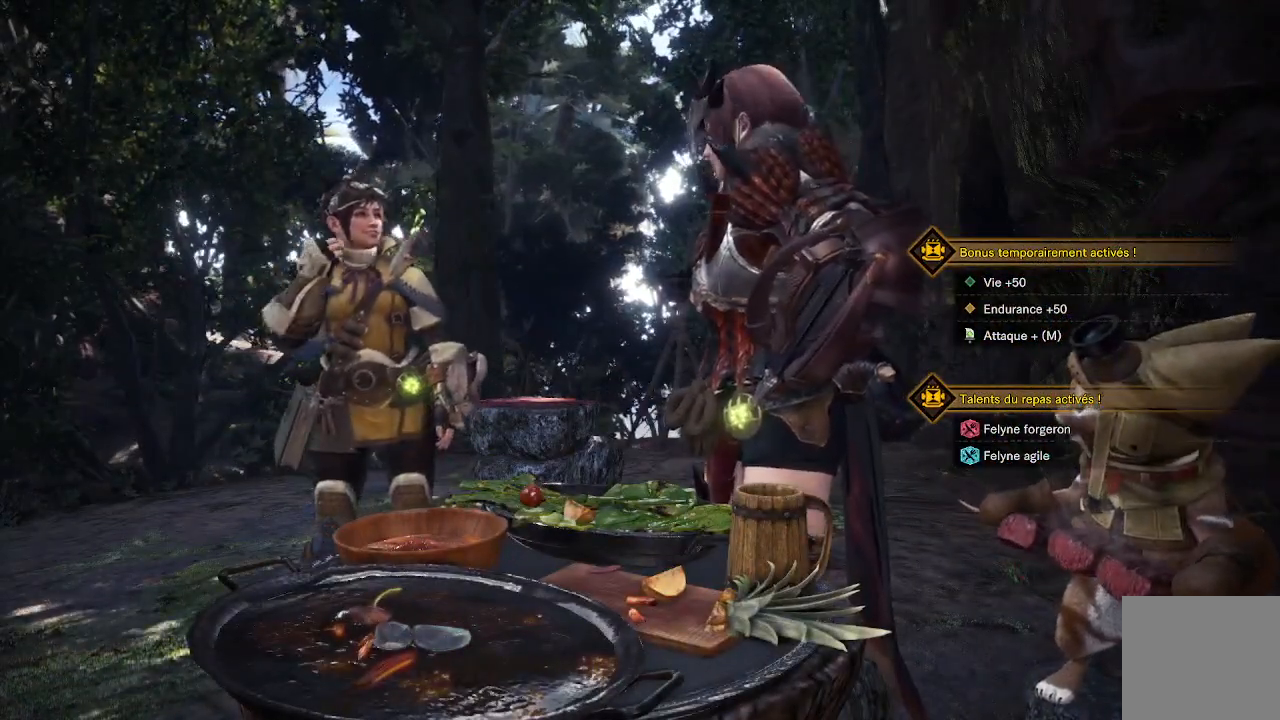
{"buttons": [], "left_stick": "center", "right_stick": "center", "events": []}
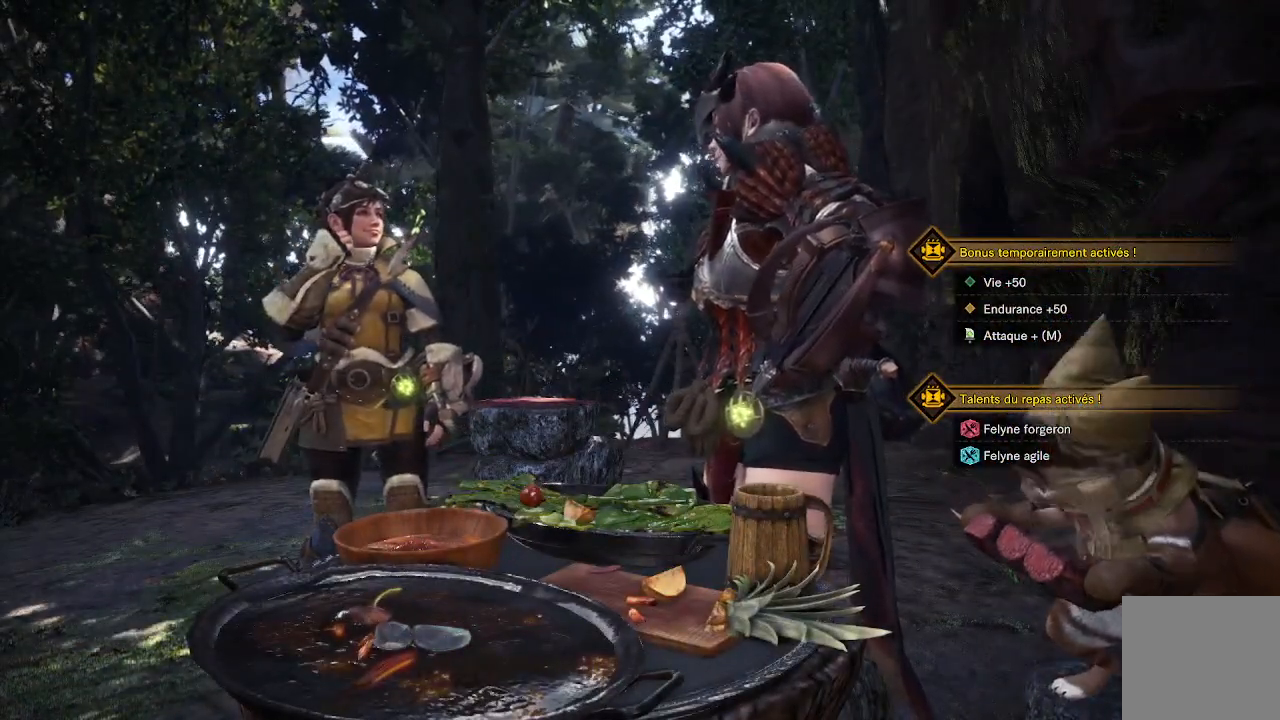
{"buttons": [], "left_stick": "center", "right_stick": "center", "events": []}
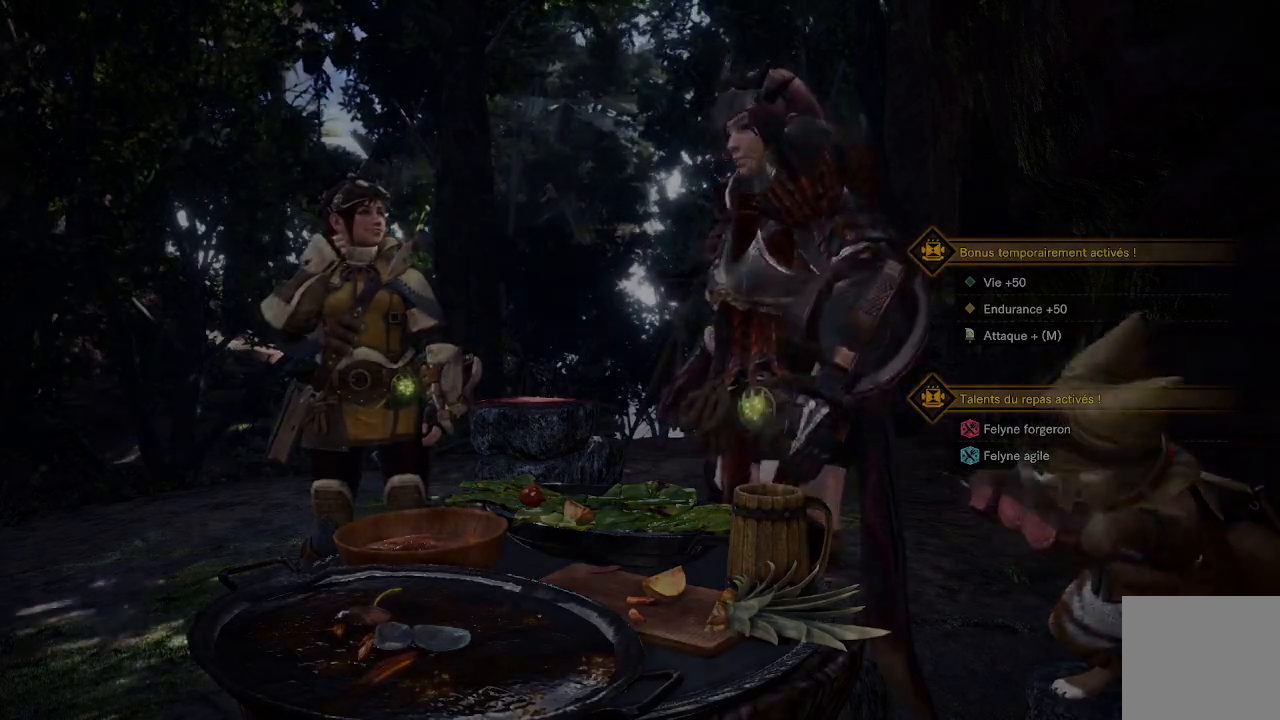
{"buttons": ["SELECT"], "left_stick": "center", "right_stick": "center", "events": [[267, "L2", "down"], [350, "L2", "up"], [350, "SELECT", "down"]]}
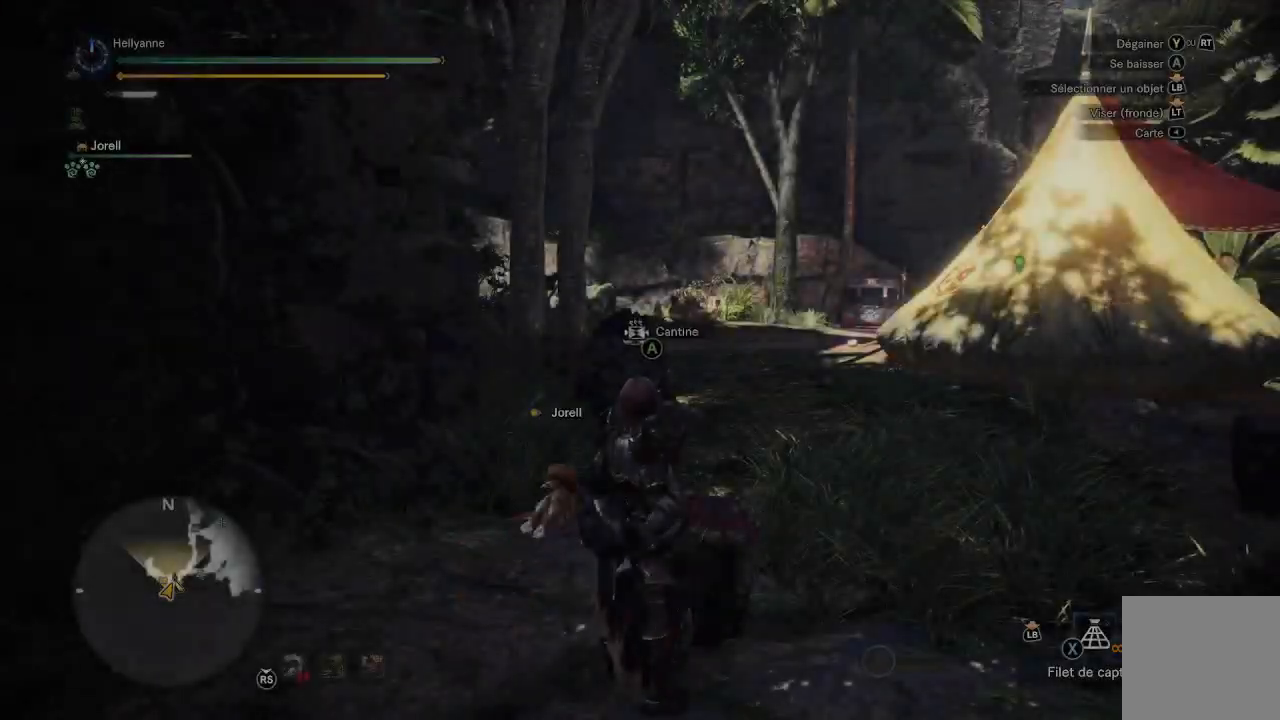
{"buttons": [], "left_stick": "center", "right_stick": "center", "events": [[17, "SELECT", "up"]]}
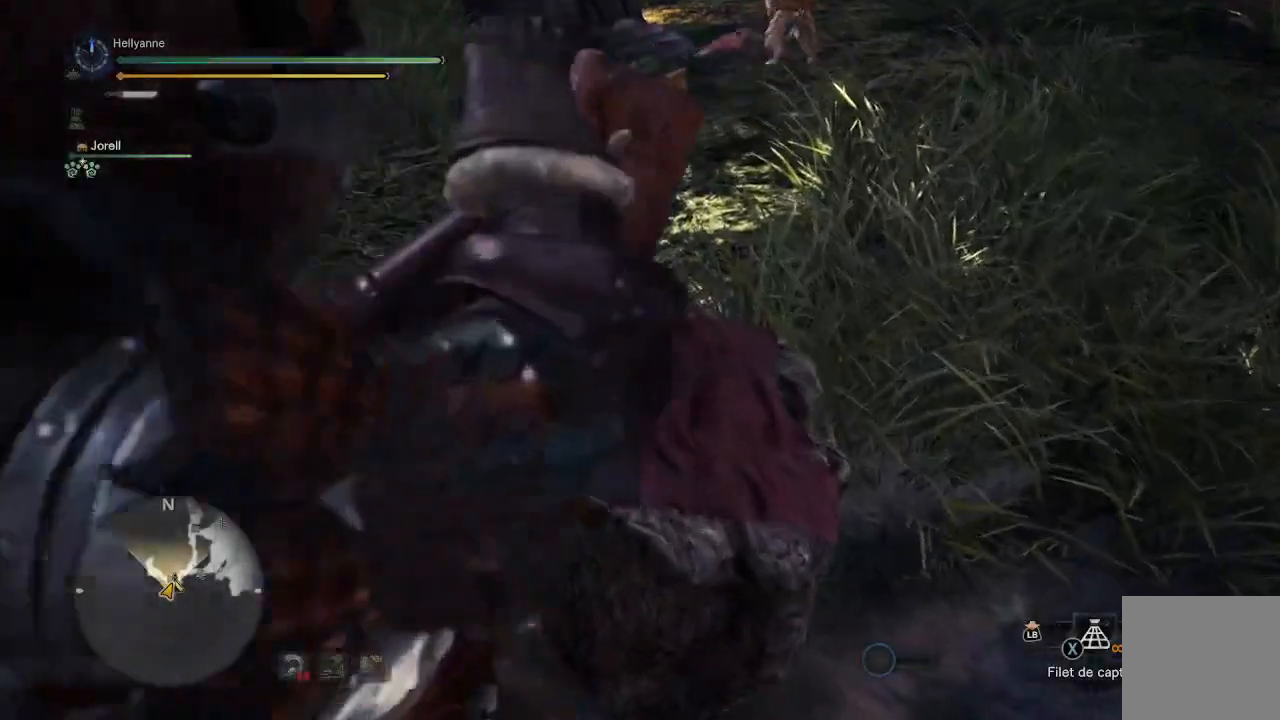
{"buttons": [], "left_stick": "right", "right_stick": "center", "events": [[450, "left_stick", "right"]]}
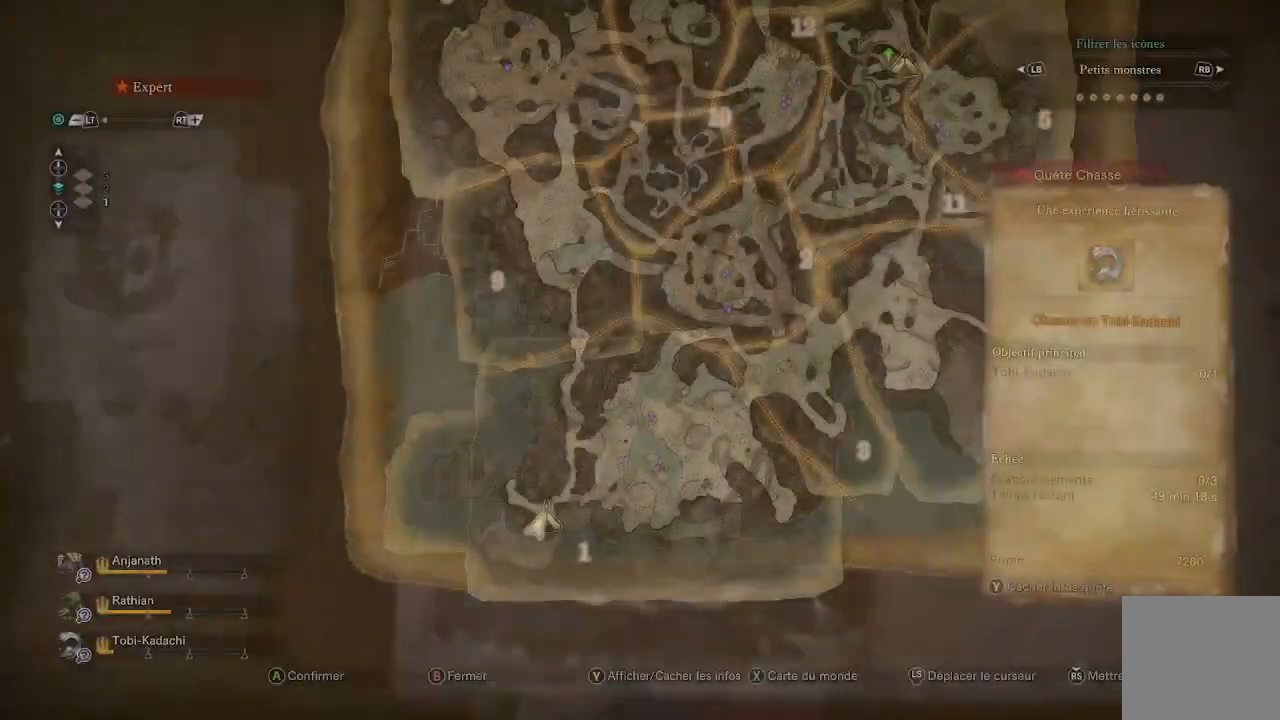
{"buttons": [], "left_stick": "up-right", "right_stick": "center", "events": [[350, "left_stick", "up-right"]]}
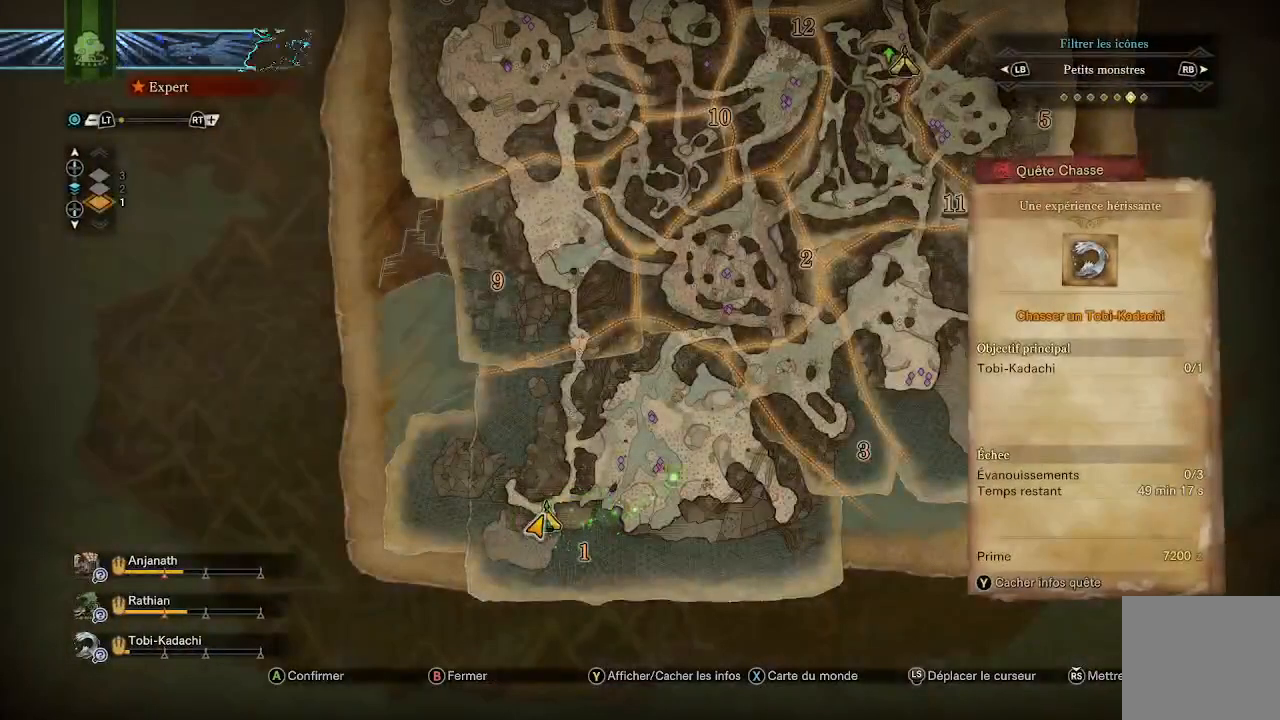
{"buttons": [], "left_stick": "down", "right_stick": "center", "events": [[417, "left_stick", "down"]]}
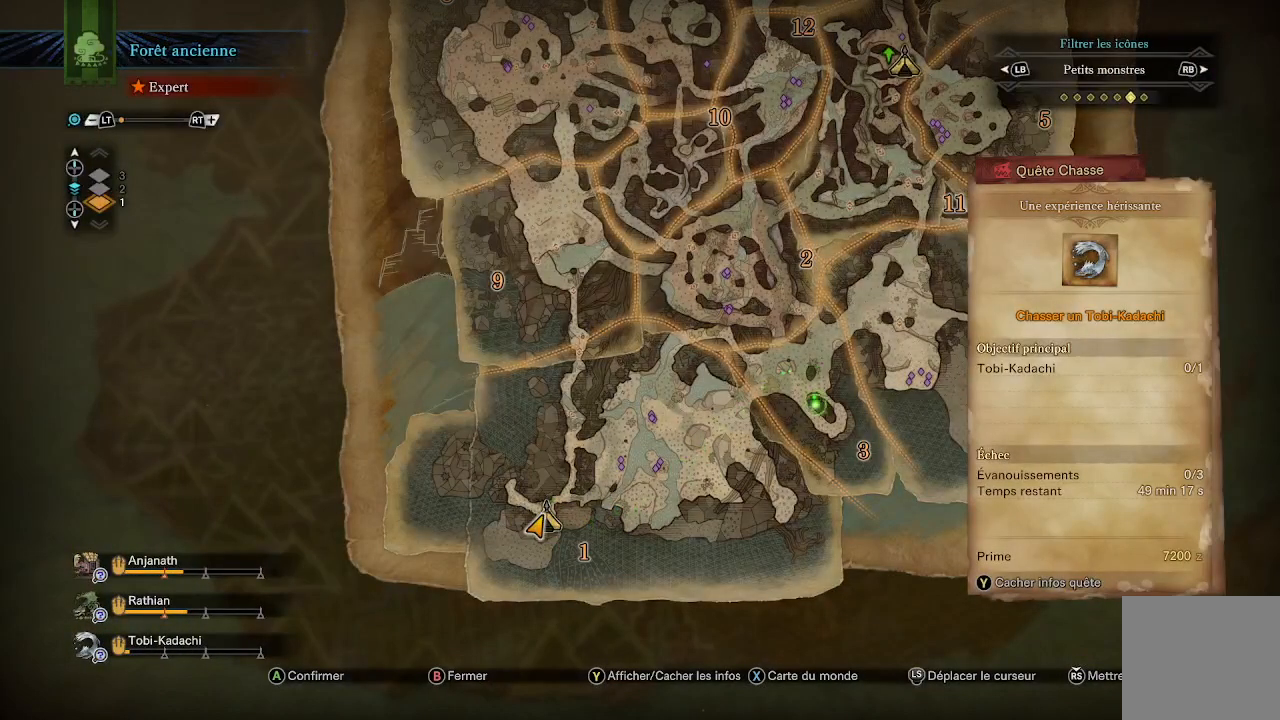
{"buttons": [], "left_stick": "down-left", "right_stick": "center", "events": [[17, "left_stick", "down-left"]]}
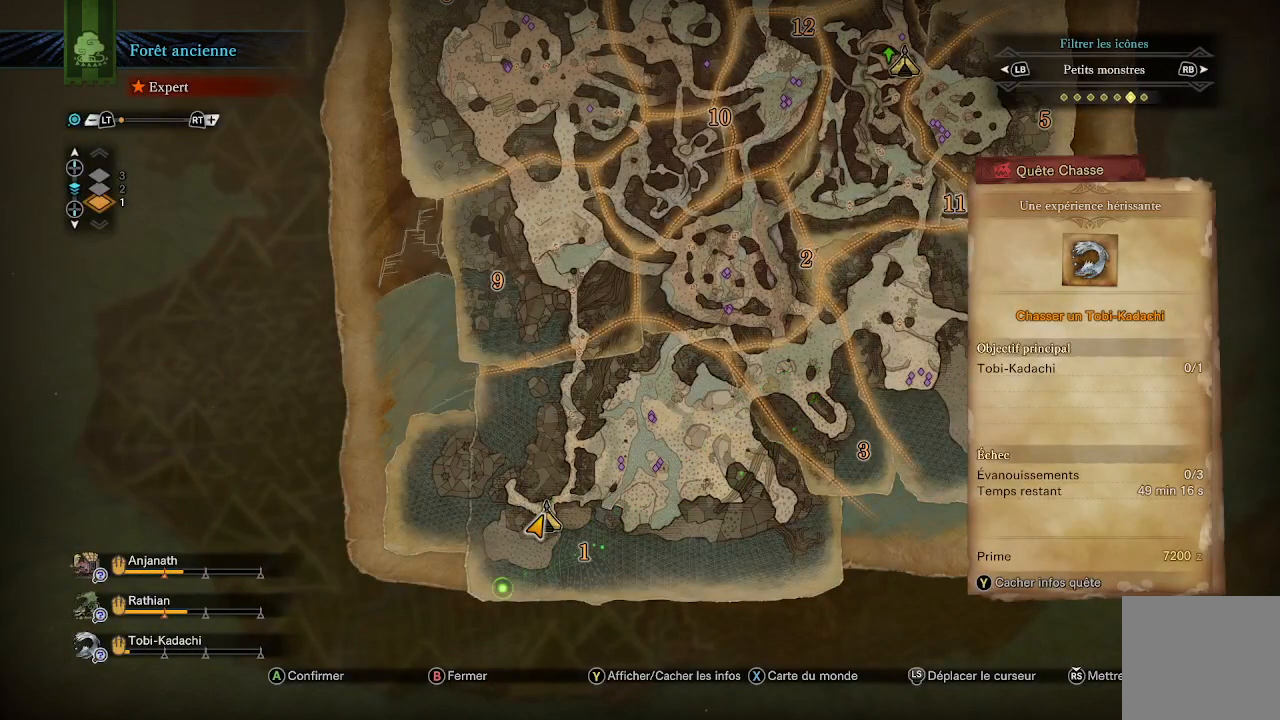
{"buttons": [], "left_stick": "center", "right_stick": "center", "events": [[183, "left_stick", "left"], [417, "left_stick", "center"]]}
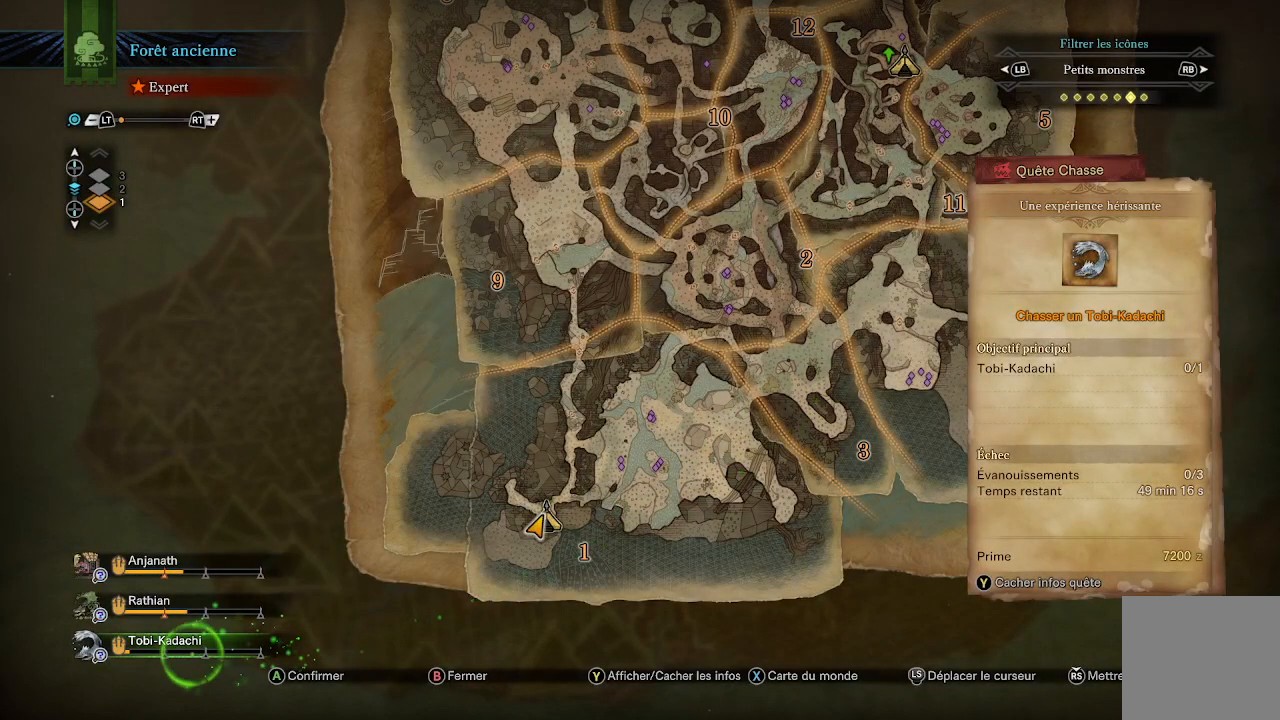
{"buttons": [], "left_stick": "up-right", "right_stick": "center", "events": [[83, "A", "down"], [150, "A", "up"], [283, "left_stick", "up-right"]]}
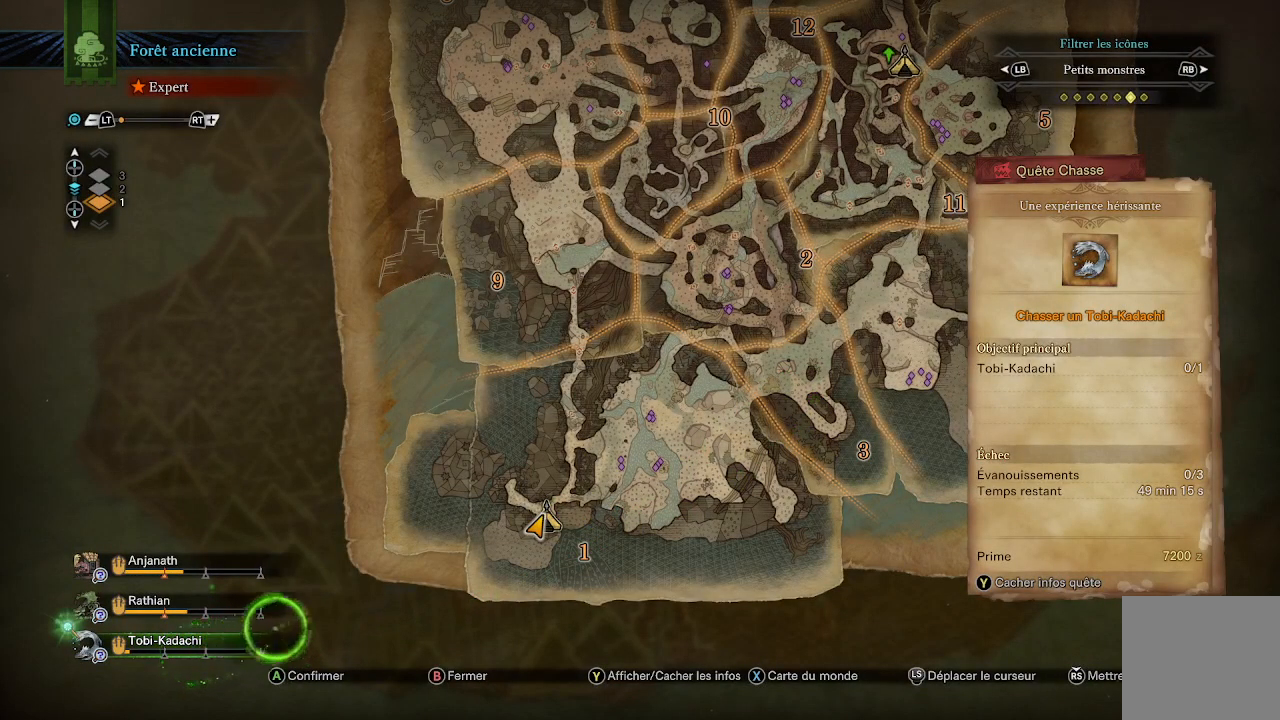
{"buttons": [], "left_stick": "up-right", "right_stick": "center", "events": []}
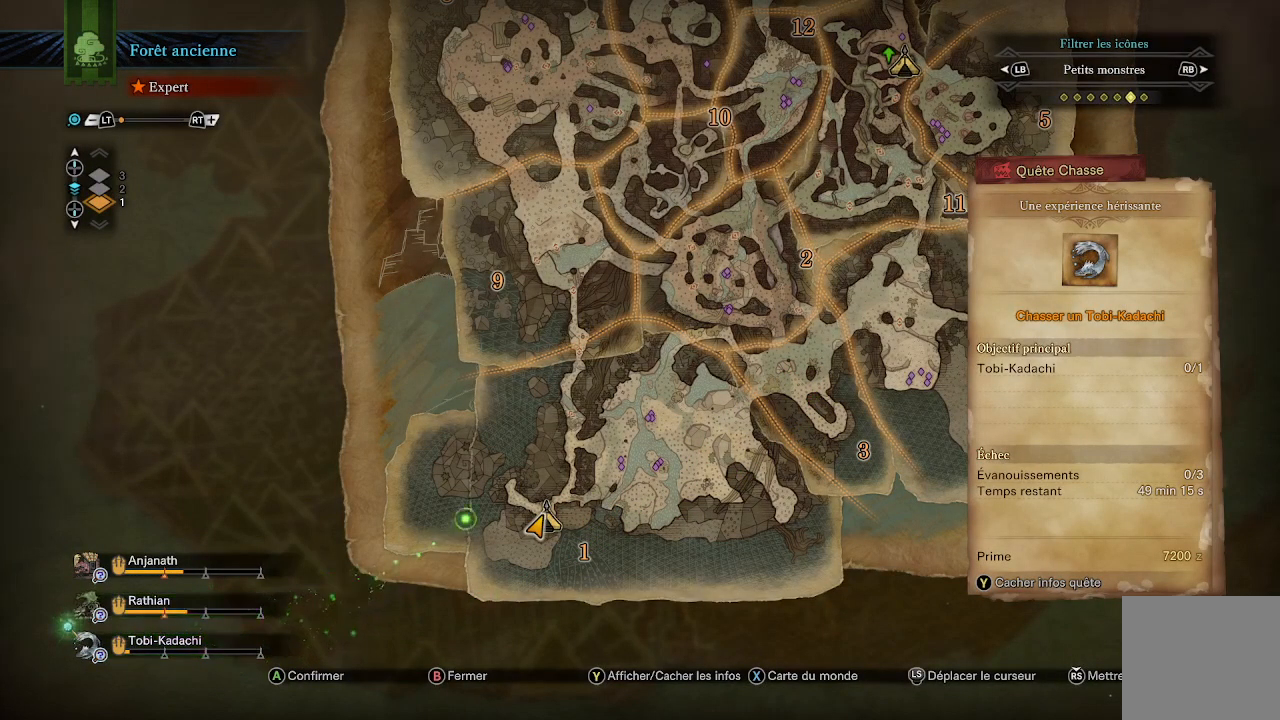
{"buttons": [], "left_stick": "up-right", "right_stick": "center", "events": []}
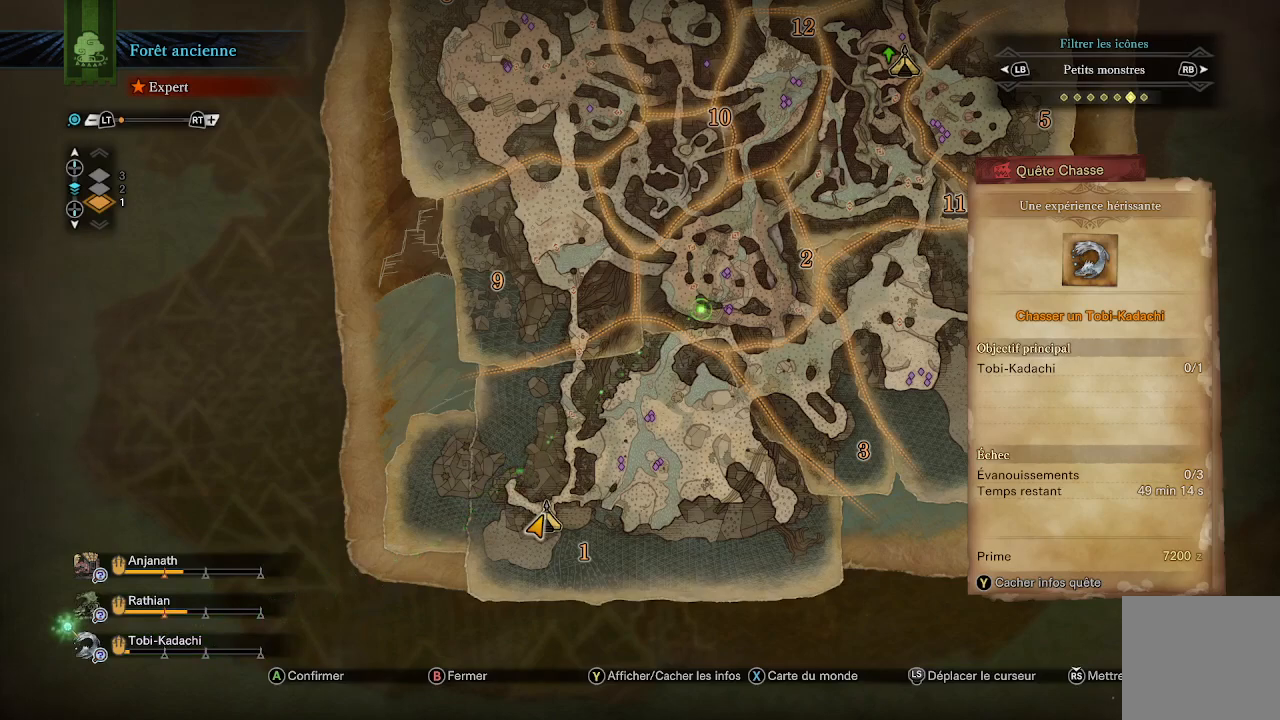
{"buttons": [], "left_stick": "up-right", "right_stick": "center", "events": []}
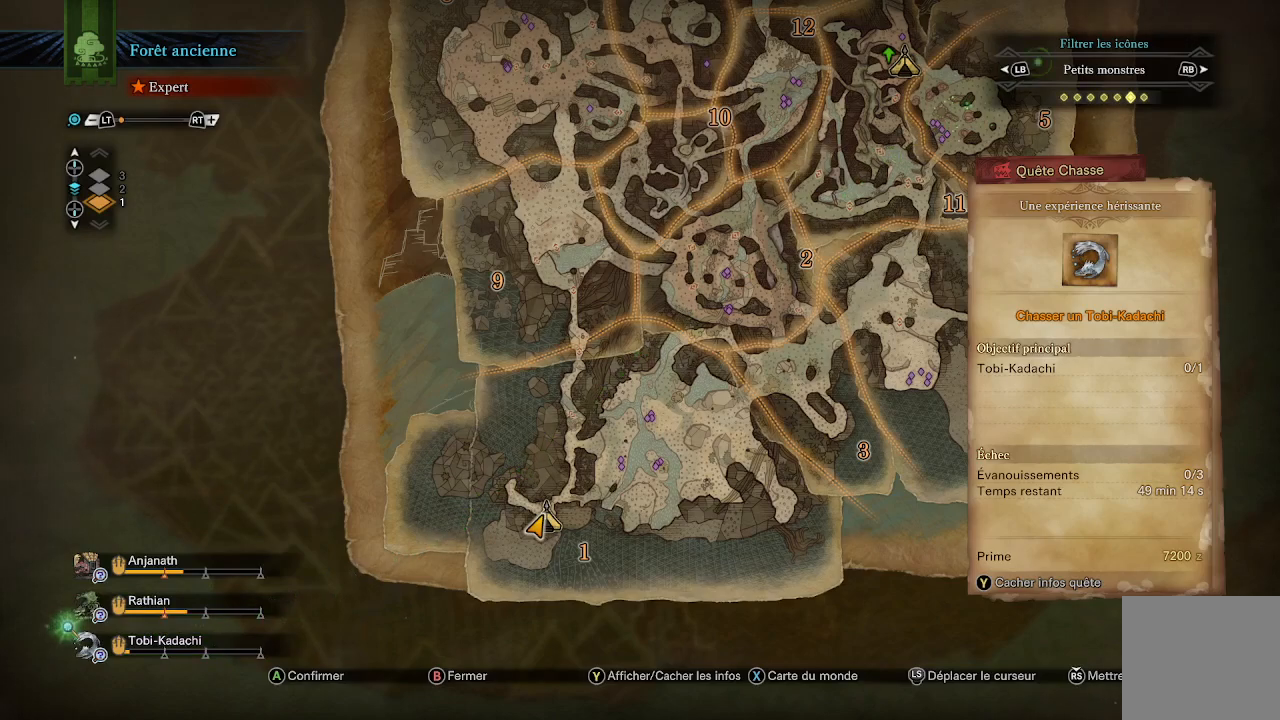
{"buttons": [], "left_stick": "left", "right_stick": "center", "events": [[450, "left_stick", "left"]]}
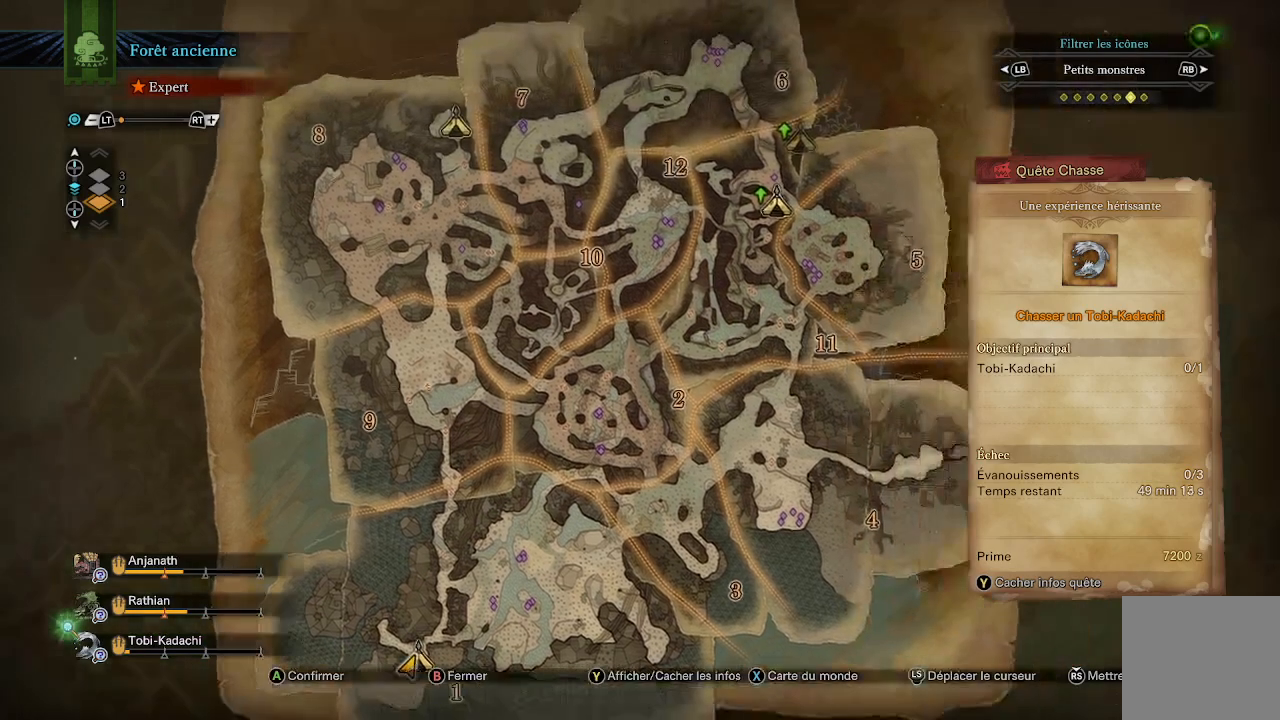
{"buttons": [], "left_stick": "down-left", "right_stick": "center", "events": [[417, "left_stick", "down-left"]]}
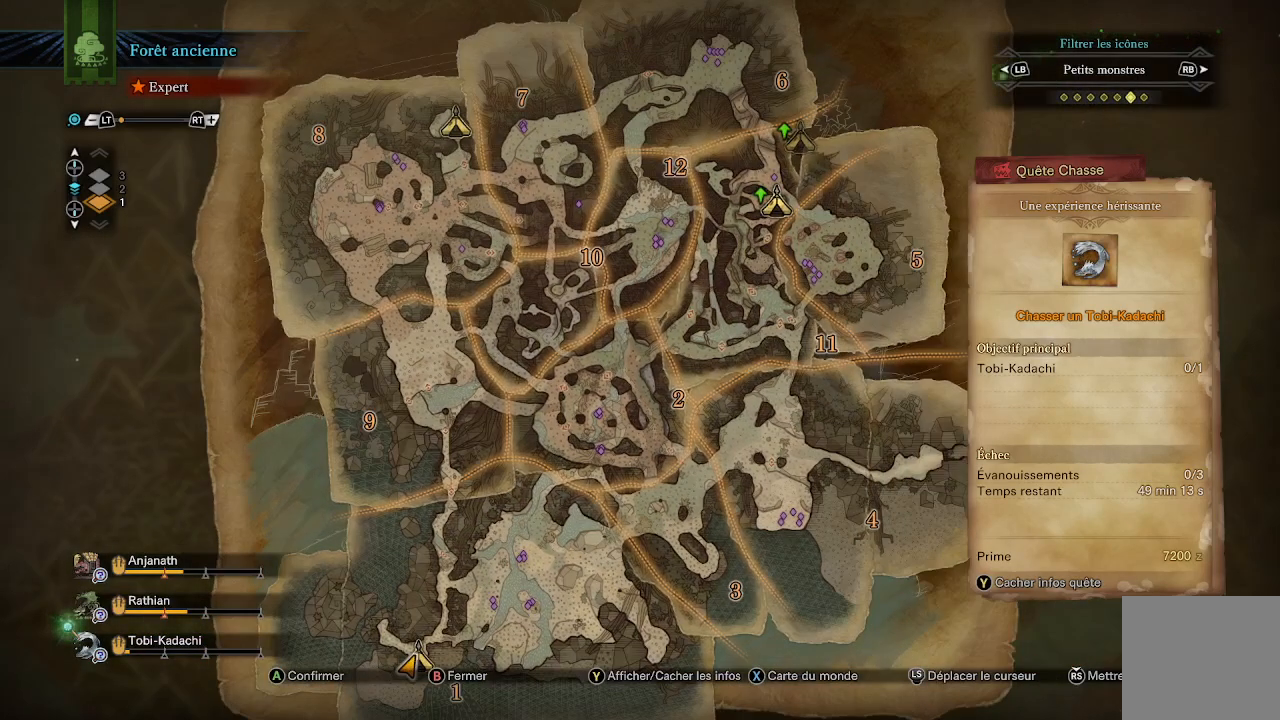
{"buttons": [], "left_stick": "down-left", "right_stick": "center", "events": []}
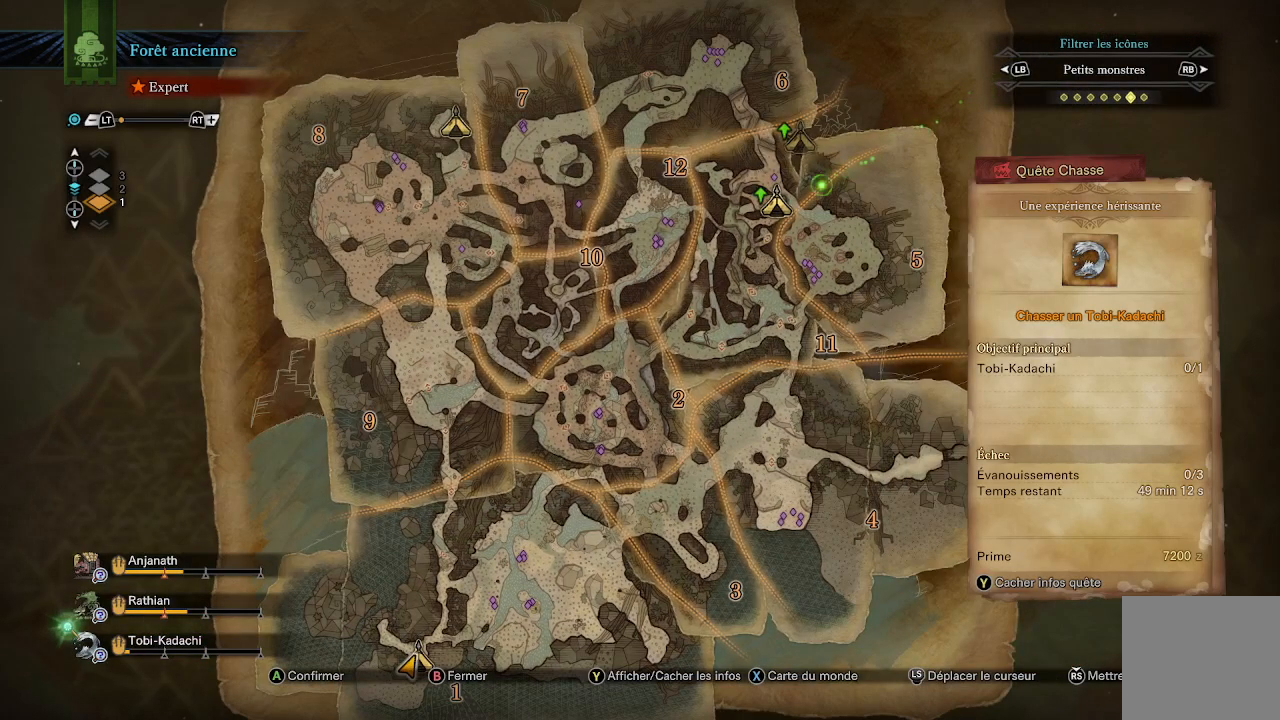
{"buttons": [], "left_stick": "center", "right_stick": "center", "events": [[50, "left_stick", "center"], [150, "left_stick", "down-left"], [300, "left_stick", "center"]]}
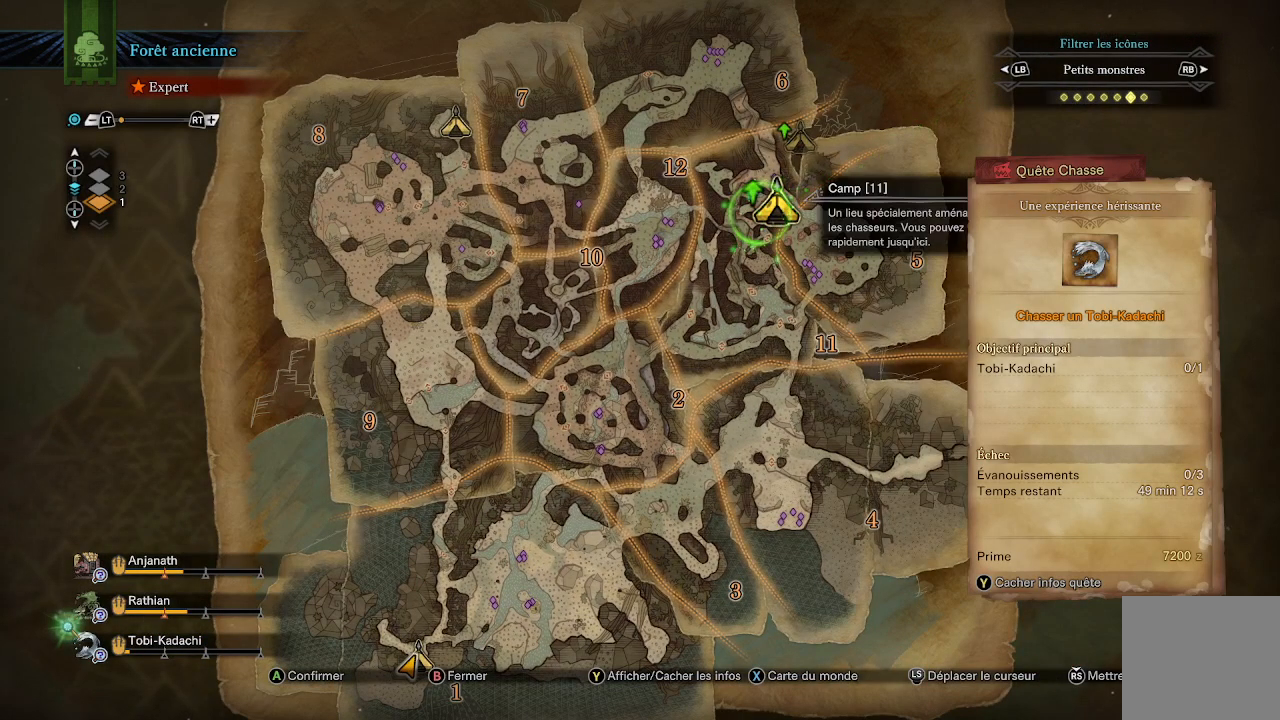
{"buttons": [], "left_stick": "center", "right_stick": "center", "events": [[50, "A", "down"], [167, "A", "up"], [250, "A", "down"], [333, "A", "up"], [400, "A", "down"], [483, "A", "up"]]}
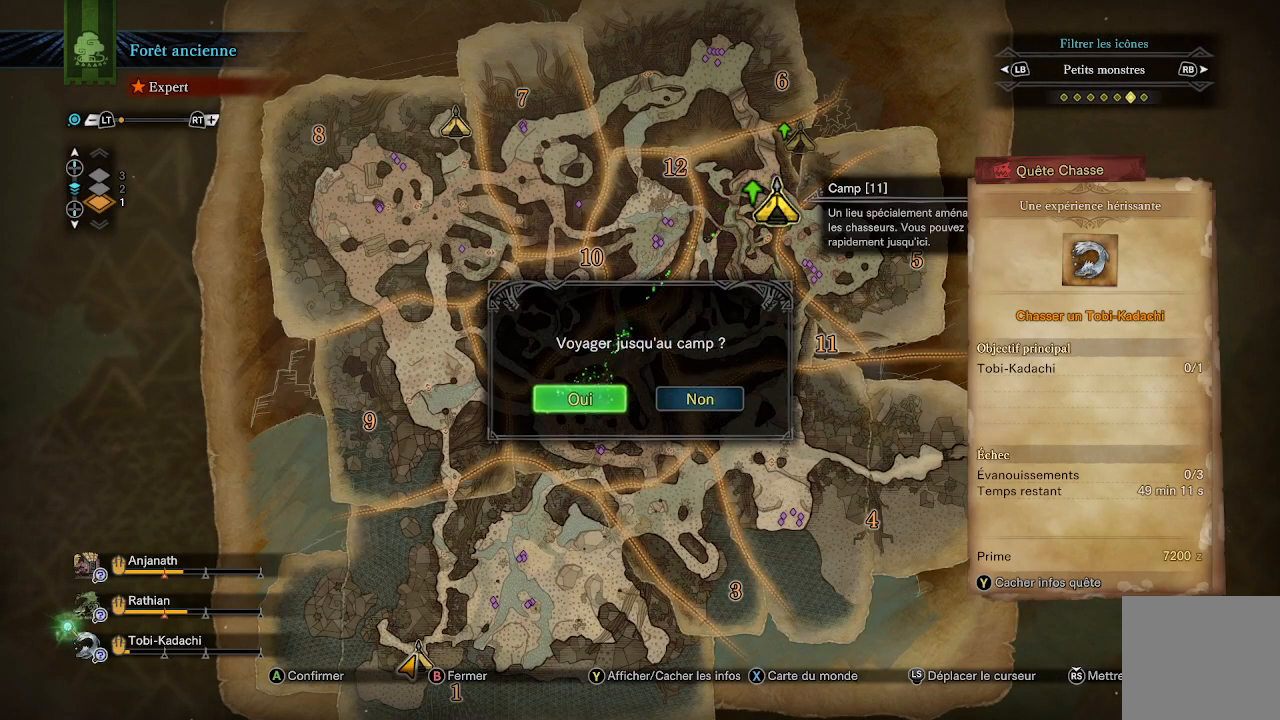
{"buttons": [], "left_stick": "center", "right_stick": "center", "events": []}
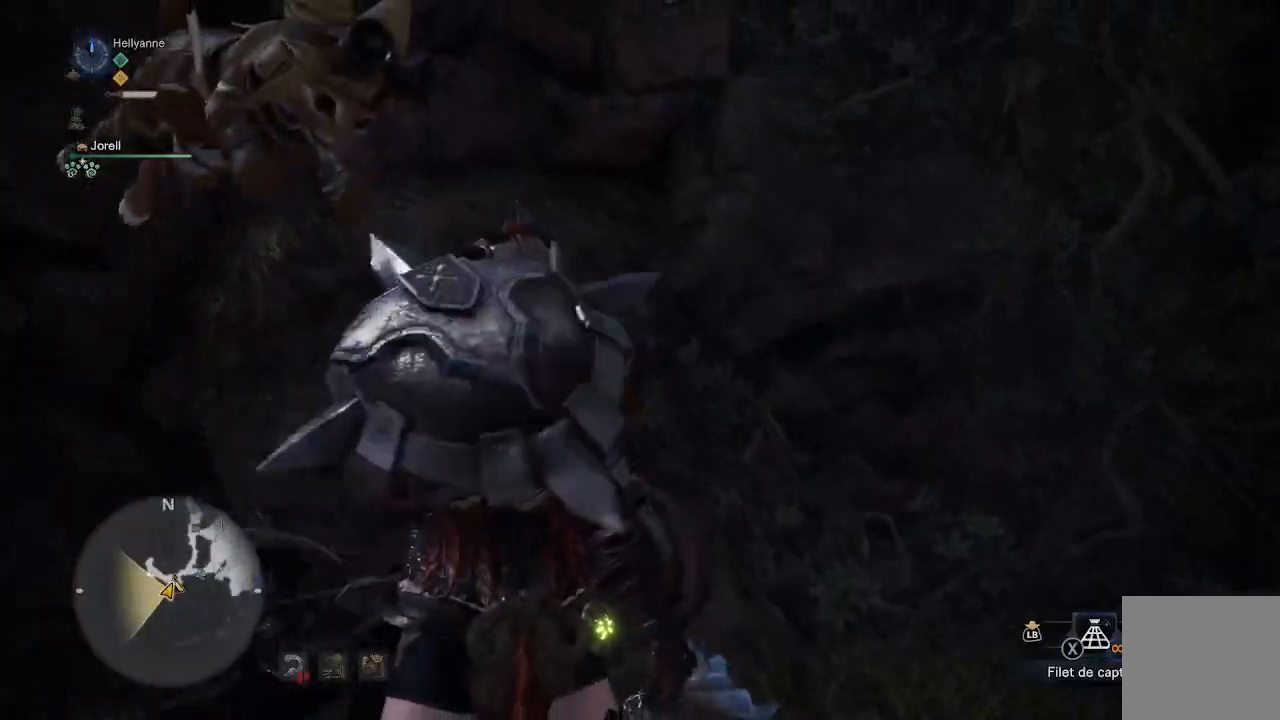
{"buttons": [], "left_stick": "center", "right_stick": "center", "events": []}
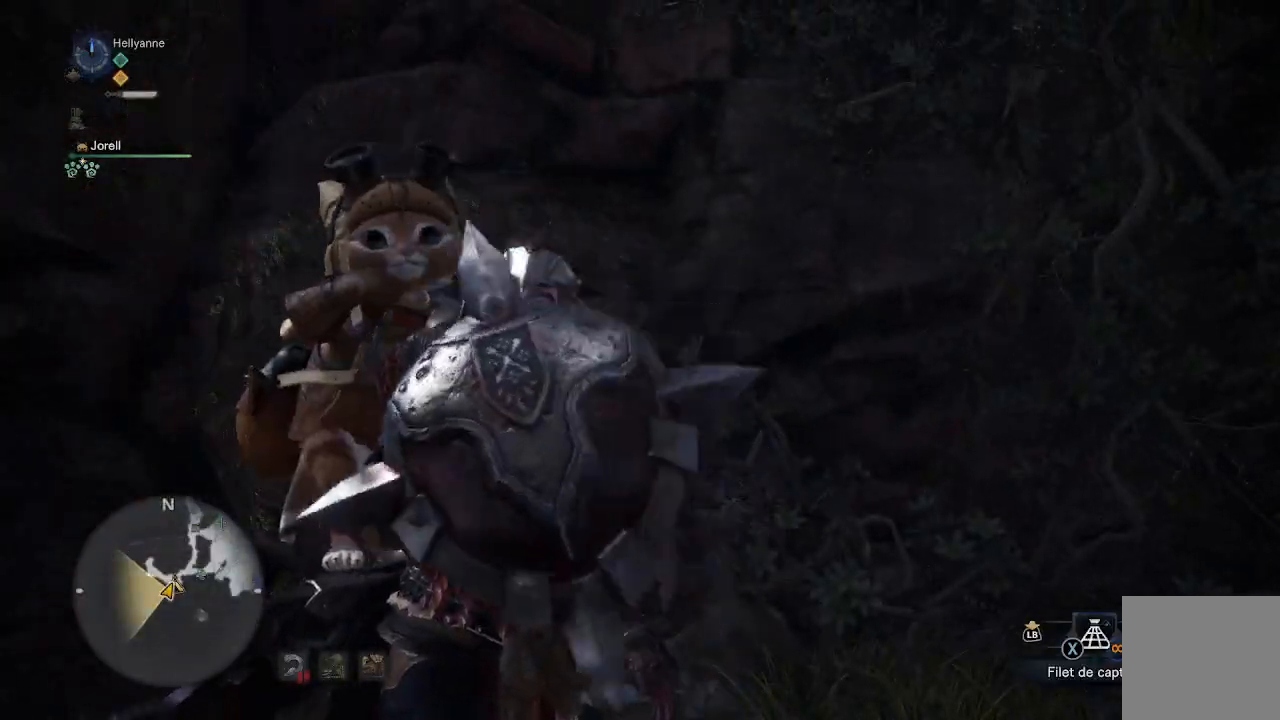
{"buttons": [], "left_stick": "center", "right_stick": "center", "events": []}
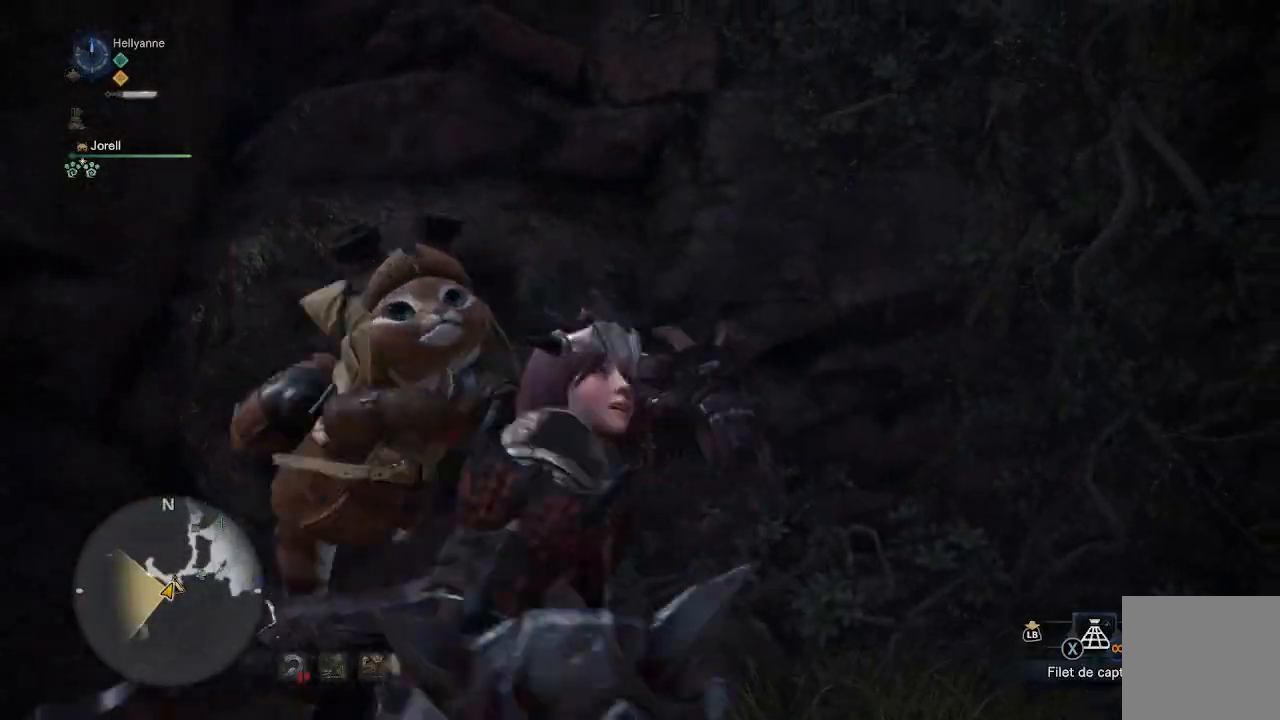
{"buttons": [], "left_stick": "center", "right_stick": "center", "events": []}